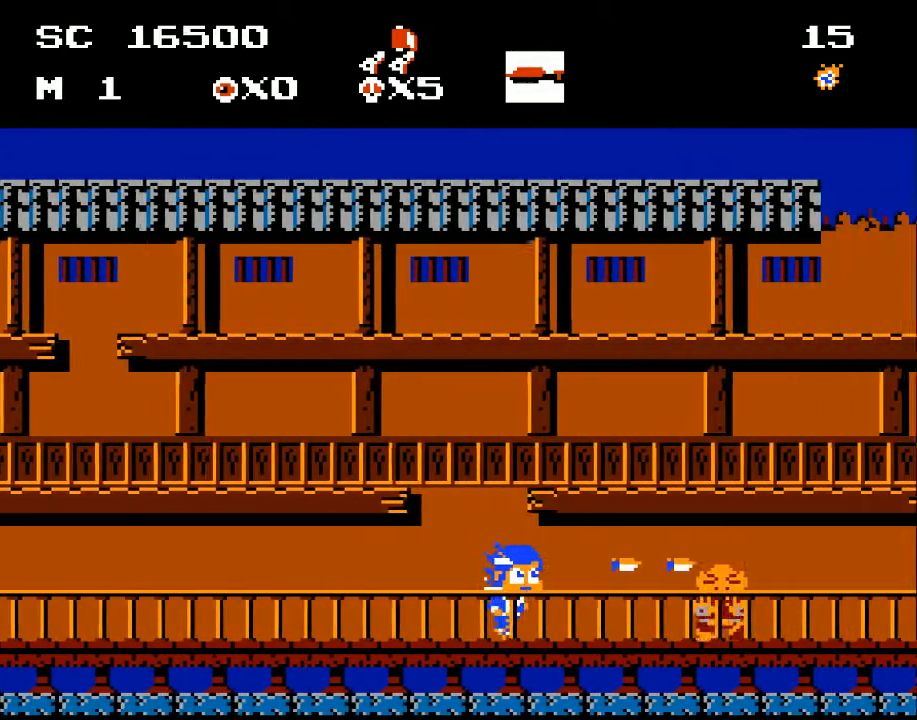
Gameplay with a controller (Xbox layout); each line is a JSON object with the inputs held at the frame after it. "events" lists button and stick changes between this image and that frame as [ms after this image, input, new state], when the widget could be followed in between. Not read: left_stick right_stick.
{"buttons": [], "events": [[67, "X", "down"], [167, "DPAD_RIGHT", "up"], [167, "X", "up"], [233, "X", "down"], [300, "X", "up"], [400, "X", "down"], [467, "X", "up"]]}
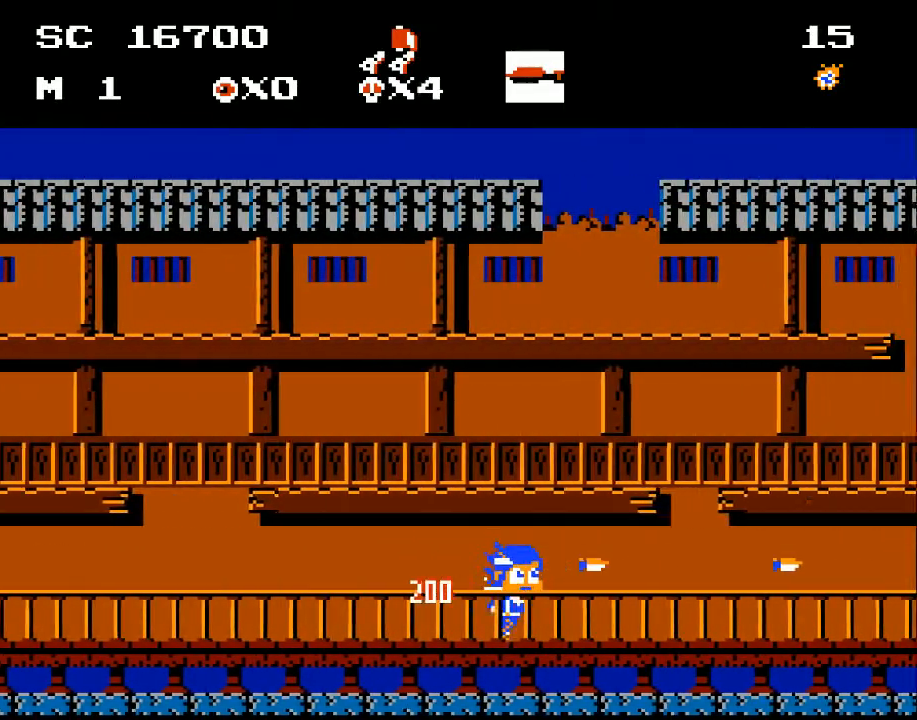
{"buttons": [], "events": [[100, "DPAD_RIGHT", "down"], [133, "X", "down"], [200, "DPAD_RIGHT", "up"], [200, "X", "up"]]}
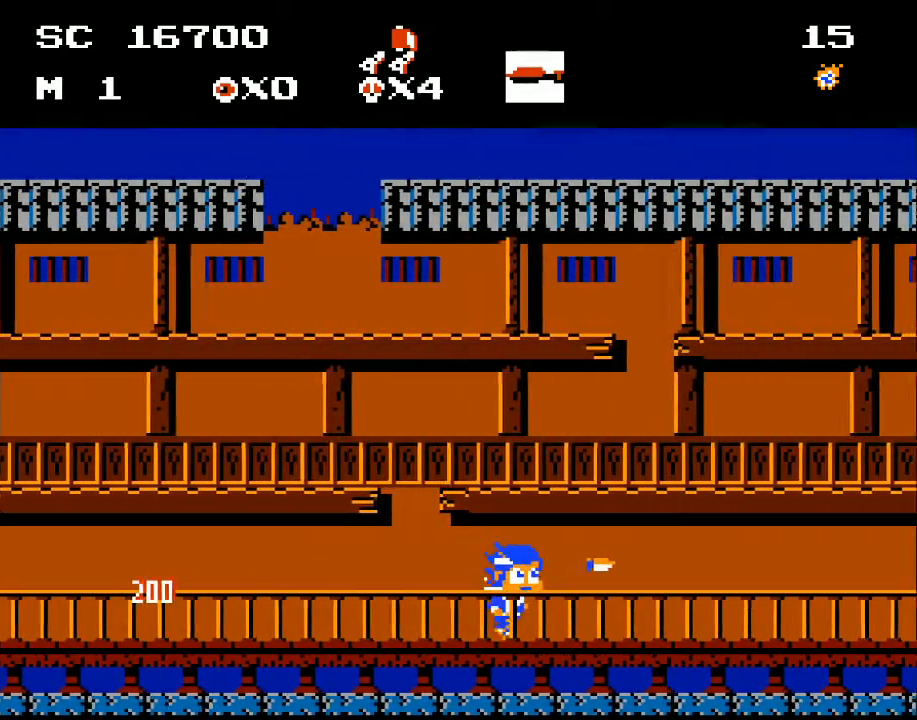
{"buttons": [], "events": [[67, "DPAD_RIGHT", "down"], [100, "X", "down"], [167, "X", "up"], [200, "DPAD_RIGHT", "up"], [233, "X", "down"], [333, "X", "up"], [400, "X", "down"], [500, "X", "up"]]}
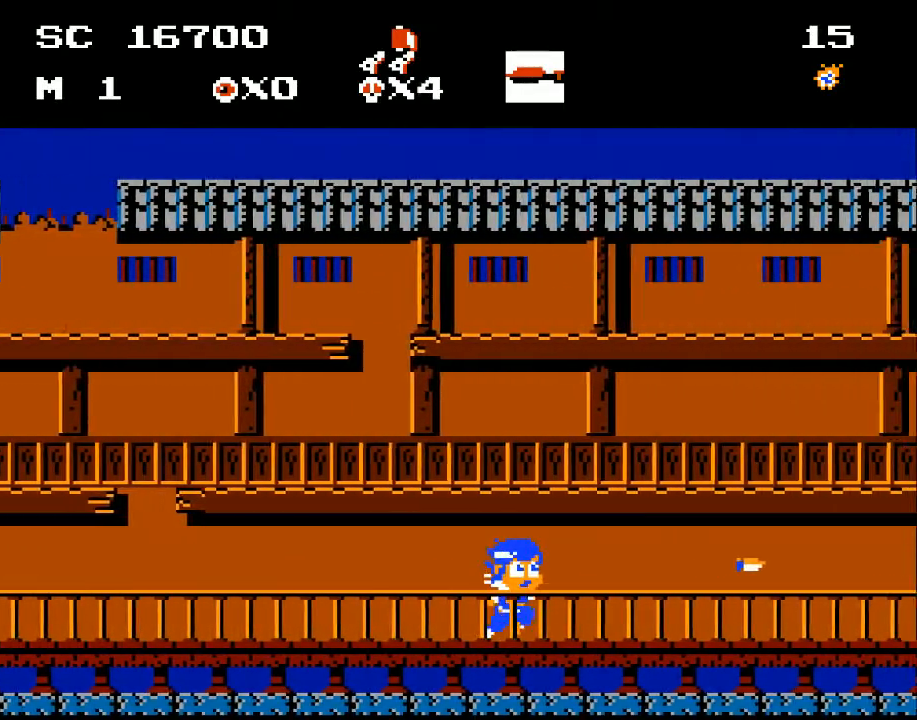
{"buttons": [], "events": [[67, "DPAD_RIGHT", "down"], [67, "X", "down"], [167, "X", "up"], [200, "DPAD_RIGHT", "up"], [233, "X", "down"], [333, "X", "up"], [400, "DPAD_RIGHT", "down"], [433, "X", "down"], [500, "DPAD_RIGHT", "up"], [500, "X", "up"]]}
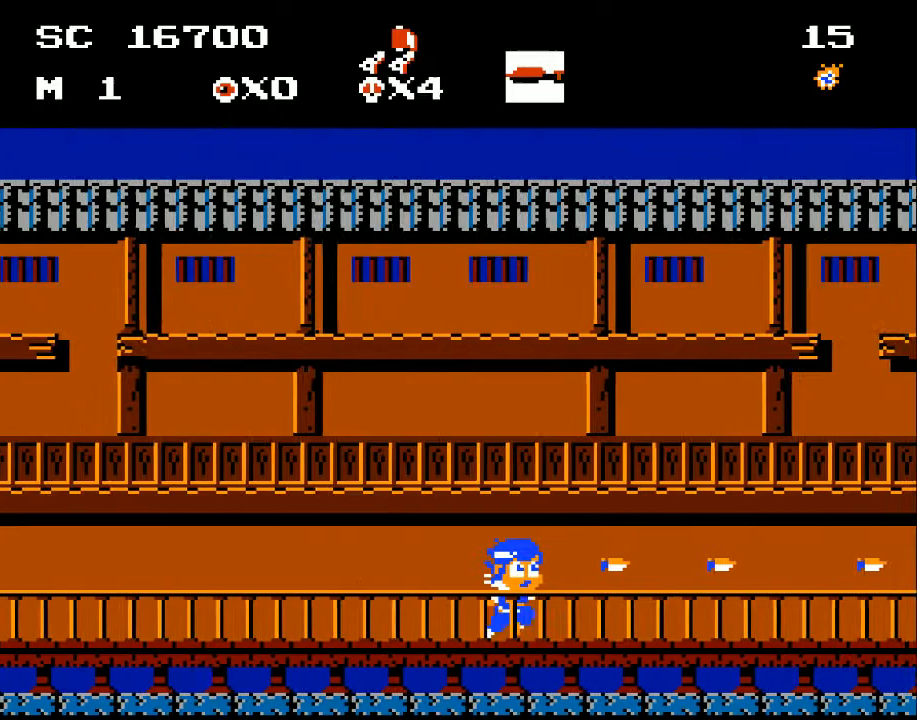
{"buttons": ["DPAD_RIGHT"], "events": [[100, "X", "down"], [167, "X", "up"], [233, "X", "down"], [333, "X", "up"], [400, "X", "down"], [433, "DPAD_RIGHT", "down"], [500, "X", "up"]]}
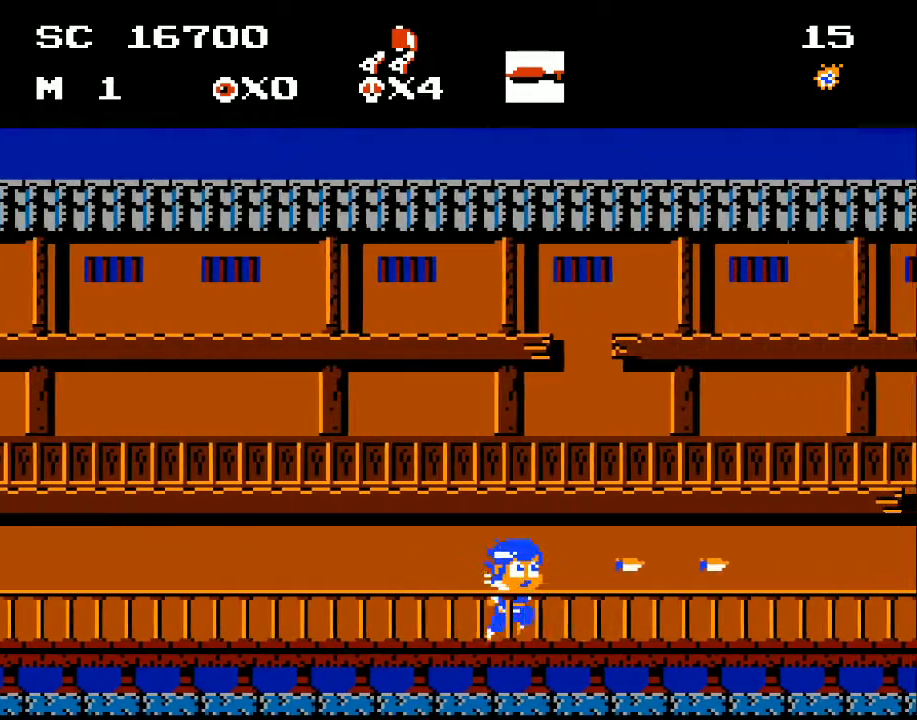
{"buttons": [], "events": [[33, "DPAD_RIGHT", "up"], [67, "X", "down"], [167, "X", "up"], [233, "X", "down"], [300, "DPAD_RIGHT", "down"], [333, "X", "up"], [367, "DPAD_RIGHT", "up"], [400, "X", "down"], [500, "X", "up"]]}
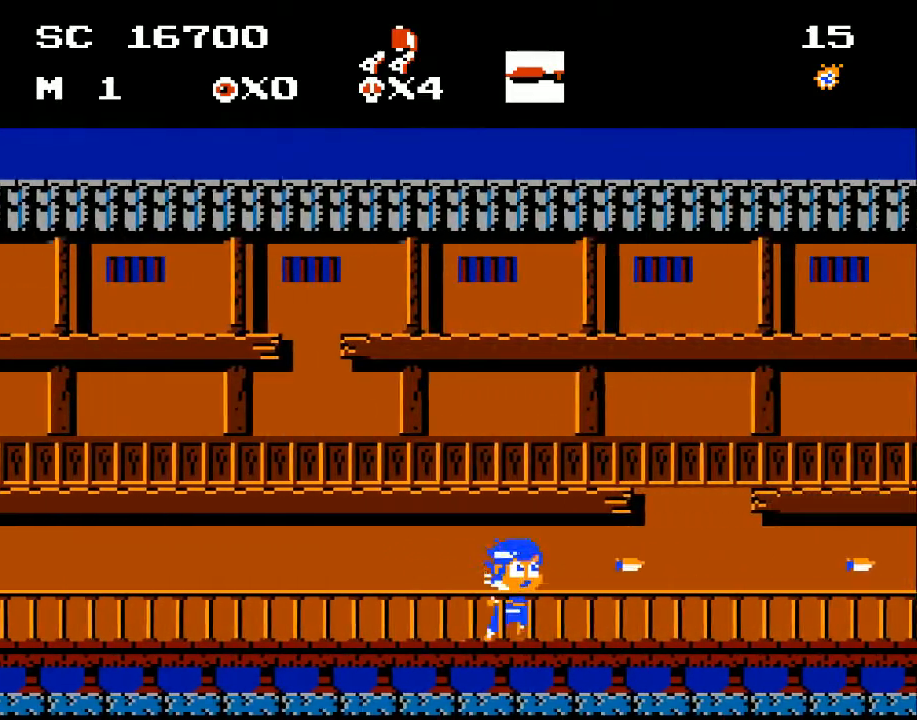
{"buttons": [], "events": [[67, "X", "down"], [100, "DPAD_RIGHT", "down"], [133, "X", "up"], [200, "DPAD_RIGHT", "up"], [233, "X", "down"], [333, "DPAD_RIGHT", "down"], [333, "X", "up"], [400, "X", "down"], [467, "DPAD_RIGHT", "up"], [500, "X", "up"]]}
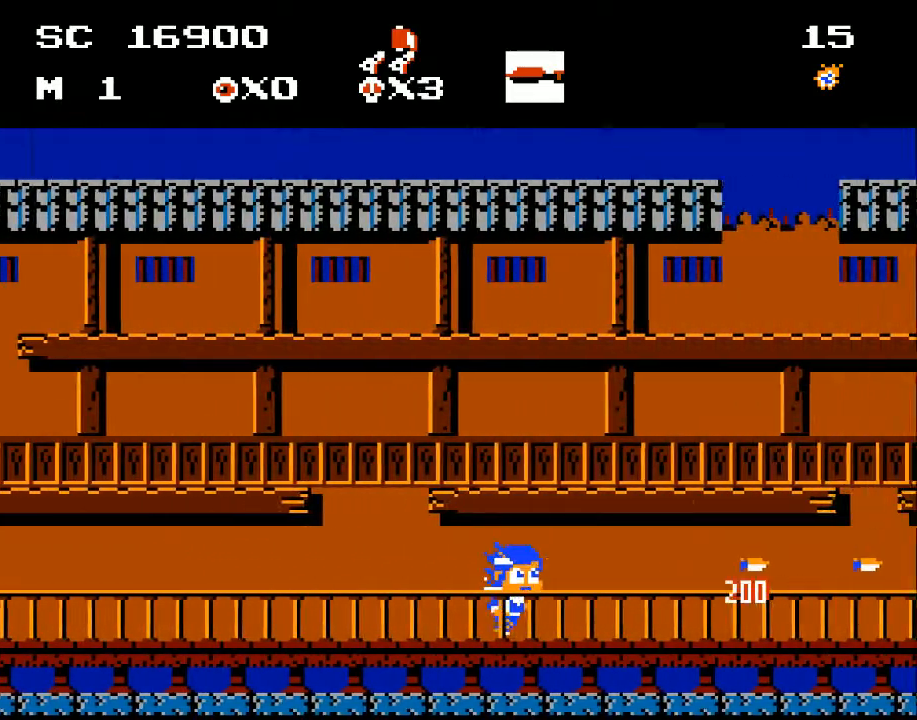
{"buttons": [], "events": [[67, "DPAD_RIGHT", "down"], [67, "X", "down"], [133, "X", "up"], [167, "DPAD_RIGHT", "up"], [233, "X", "down"], [300, "X", "up"], [400, "DPAD_RIGHT", "down"], [400, "X", "down"], [467, "X", "up"], [500, "DPAD_RIGHT", "up"]]}
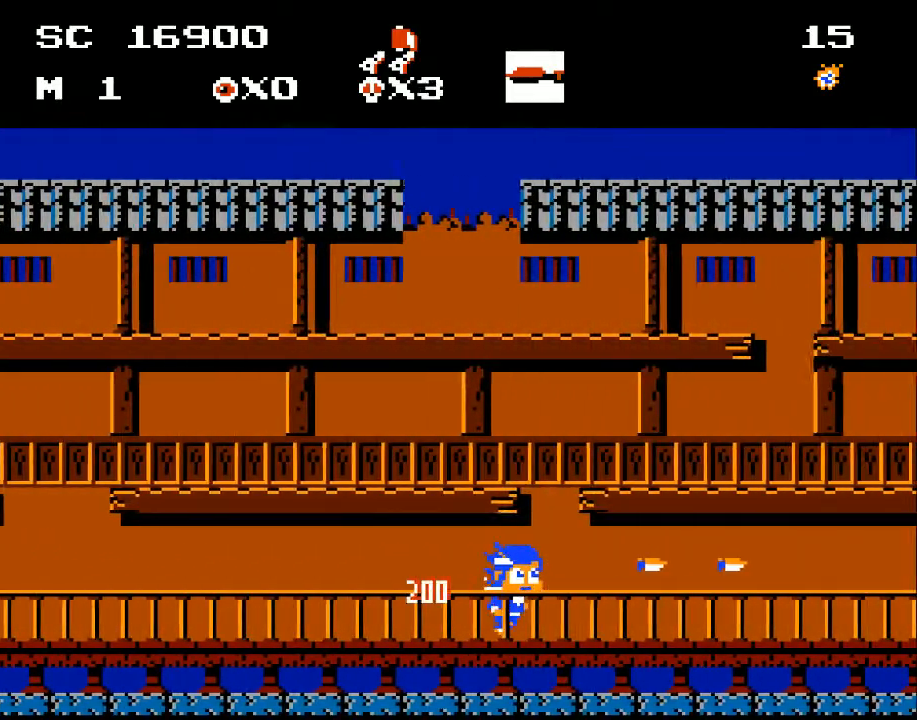
{"buttons": [], "events": [[33, "X", "down"], [133, "DPAD_RIGHT", "down"], [167, "X", "up"], [200, "X", "down"], [233, "DPAD_RIGHT", "up"], [333, "DPAD_RIGHT", "down"], [333, "X", "up"], [400, "X", "down"], [433, "DPAD_RIGHT", "up"], [500, "X", "up"]]}
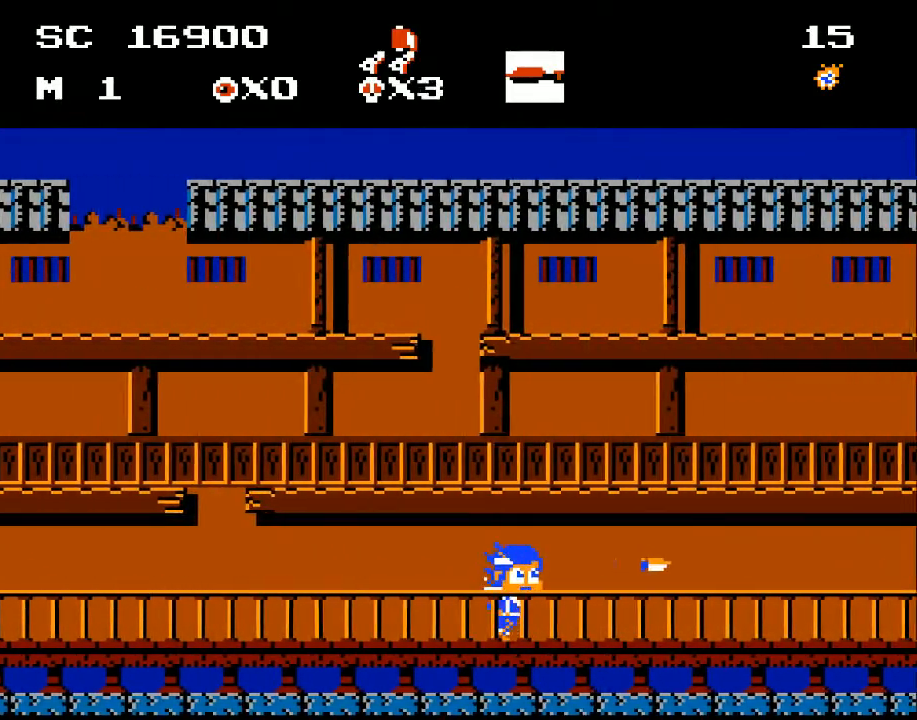
{"buttons": ["DPAD_RIGHT"], "events": [[33, "DPAD_RIGHT", "down"], [33, "X", "down"], [100, "DPAD_RIGHT", "up"], [233, "DPAD_RIGHT", "down"], [267, "X", "up"], [300, "DPAD_RIGHT", "up"], [367, "X", "down"], [400, "DPAD_RIGHT", "down"], [467, "X", "up"]]}
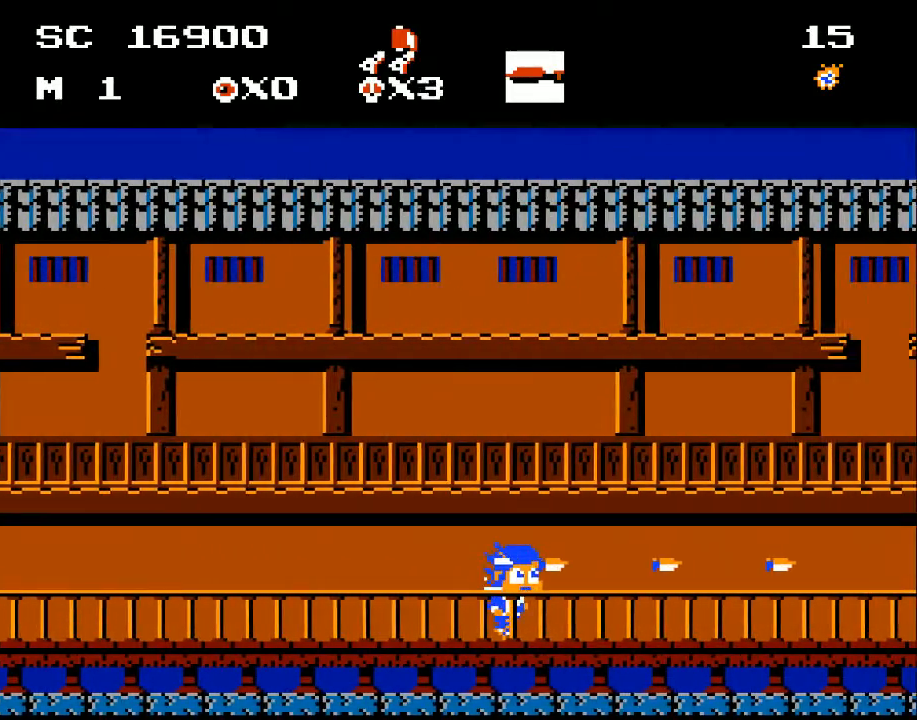
{"buttons": [], "events": [[33, "X", "down"], [100, "X", "up"], [133, "DPAD_RIGHT", "up"], [200, "DPAD_RIGHT", "down"], [200, "X", "down"], [267, "X", "up"], [300, "DPAD_RIGHT", "up"], [367, "X", "down"], [400, "DPAD_RIGHT", "down"], [433, "X", "up"], [500, "DPAD_RIGHT", "up"]]}
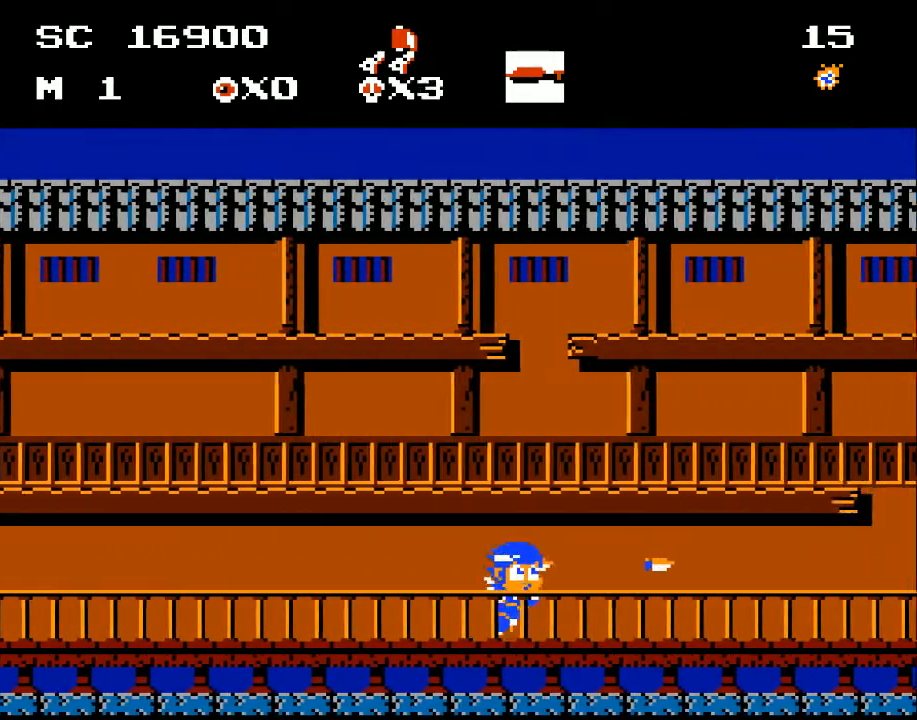
{"buttons": [], "events": [[33, "X", "down"], [67, "DPAD_RIGHT", "down"], [100, "X", "up"], [167, "DPAD_RIGHT", "up"], [200, "X", "down"], [233, "DPAD_RIGHT", "down"], [300, "X", "up"], [367, "DPAD_RIGHT", "up"], [367, "X", "down"], [400, "DPAD_RIGHT", "down"], [467, "X", "up"], [500, "DPAD_RIGHT", "up"]]}
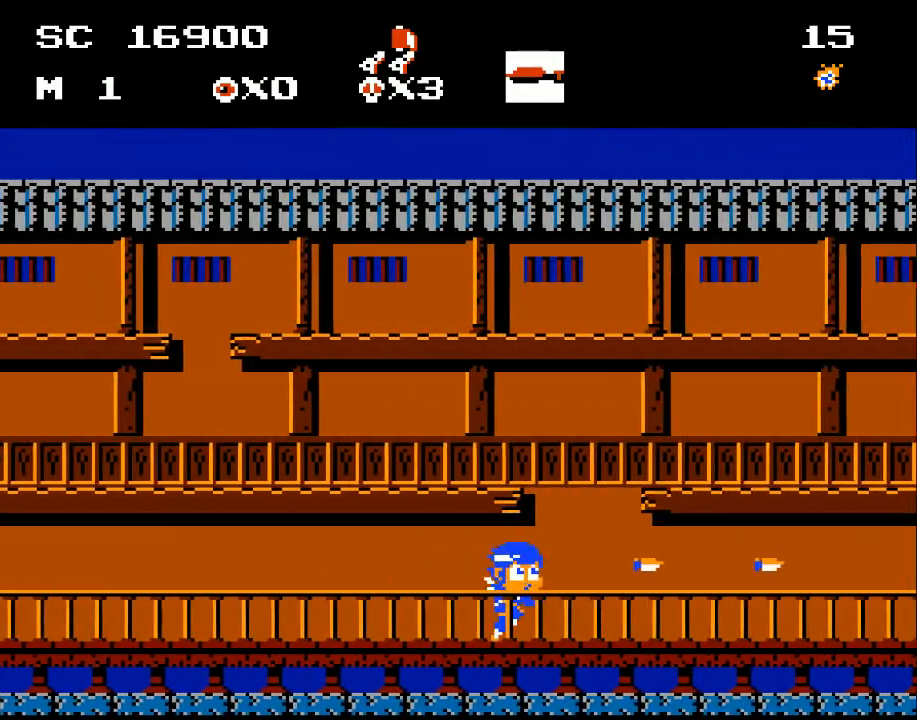
{"buttons": ["DPAD_RIGHT"], "events": [[67, "DPAD_RIGHT", "down"], [67, "X", "down"], [133, "X", "up"], [200, "DPAD_RIGHT", "up"], [233, "X", "down"], [267, "DPAD_RIGHT", "down"], [300, "X", "up"], [400, "X", "down"], [500, "X", "up"]]}
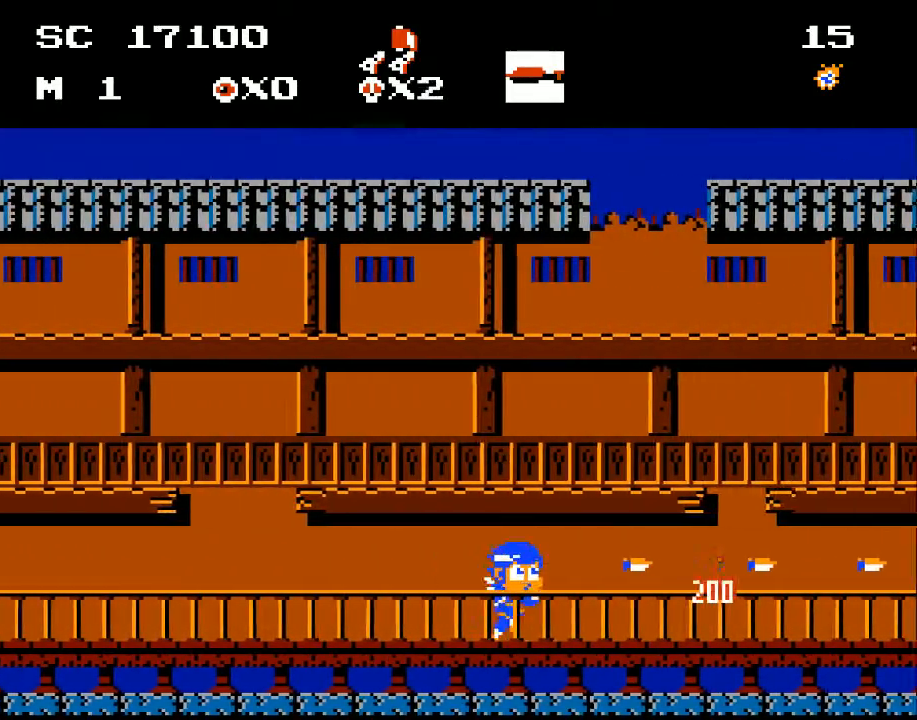
{"buttons": ["DPAD_RIGHT"], "events": [[67, "X", "down"], [167, "X", "up"], [233, "X", "down"], [333, "X", "up"], [400, "X", "down"], [500, "X", "up"]]}
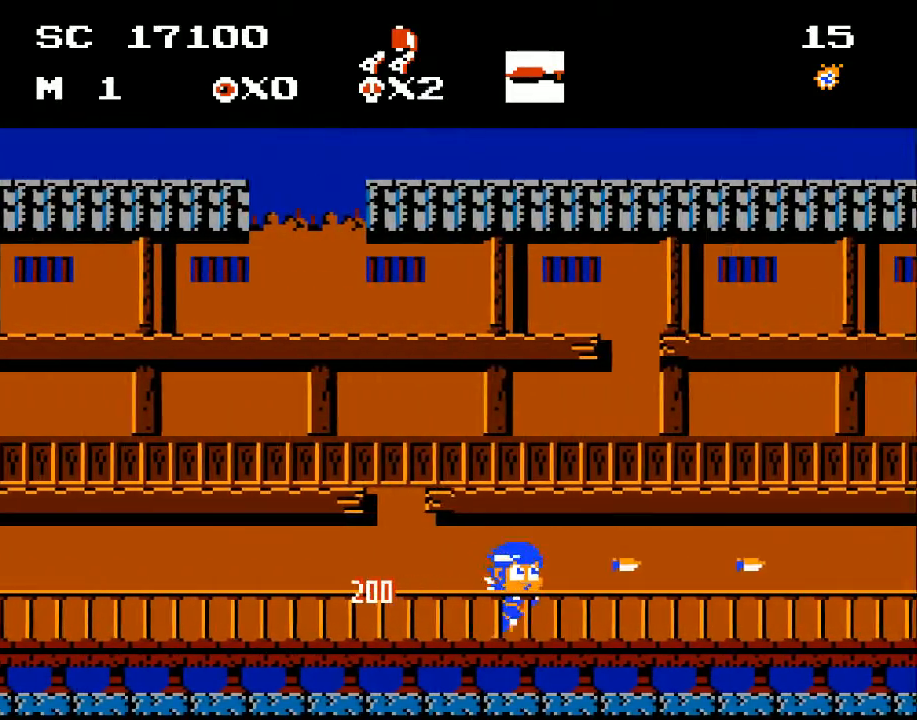
{"buttons": ["DPAD_RIGHT"], "events": [[67, "X", "down"], [133, "X", "up"], [233, "X", "down"], [333, "X", "up"], [433, "X", "down"], [500, "X", "up"]]}
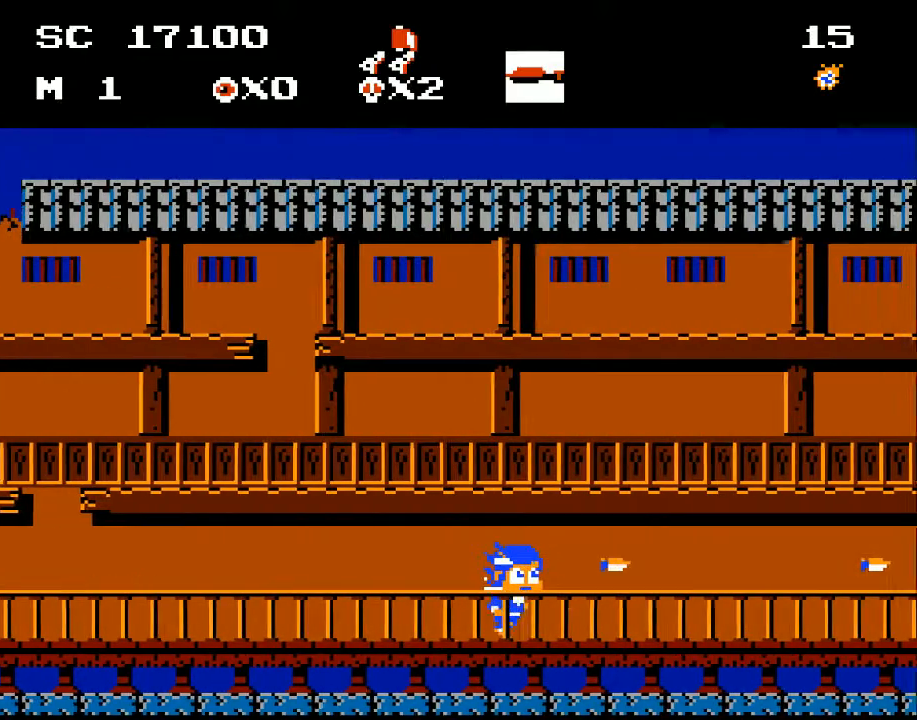
{"buttons": ["X", "DPAD_RIGHT"], "events": [[100, "X", "down"], [167, "X", "up"], [267, "X", "down"], [333, "X", "up"], [433, "X", "down"]]}
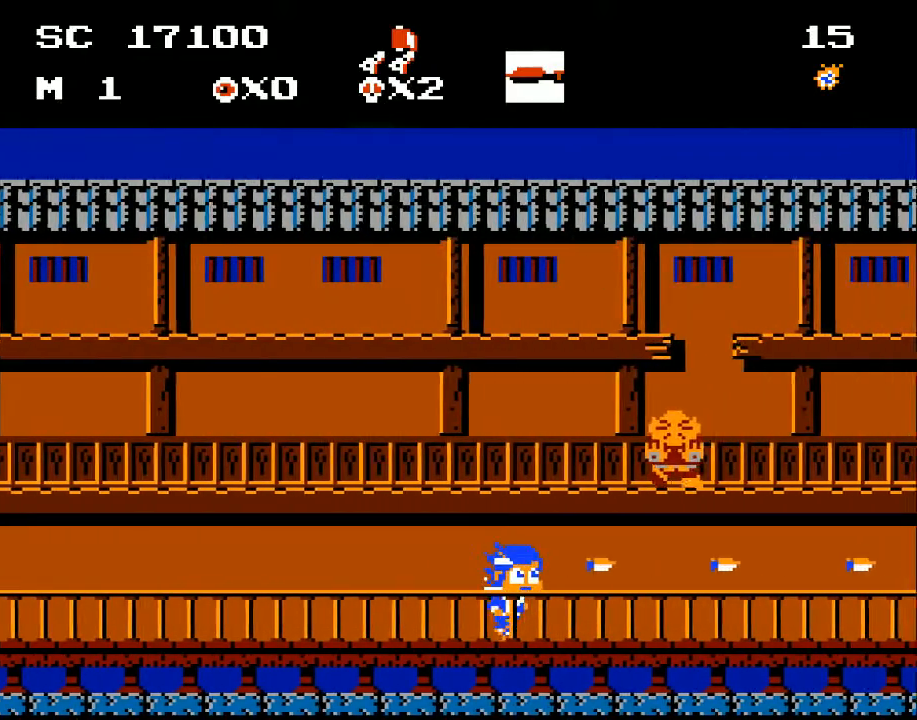
{"buttons": ["DPAD_RIGHT"], "events": [[33, "X", "up"], [133, "X", "down"], [200, "X", "up"], [267, "DPAD_RIGHT", "up"], [267, "X", "down"], [367, "X", "up"], [433, "X", "down"], [500, "DPAD_RIGHT", "down"], [500, "X", "up"]]}
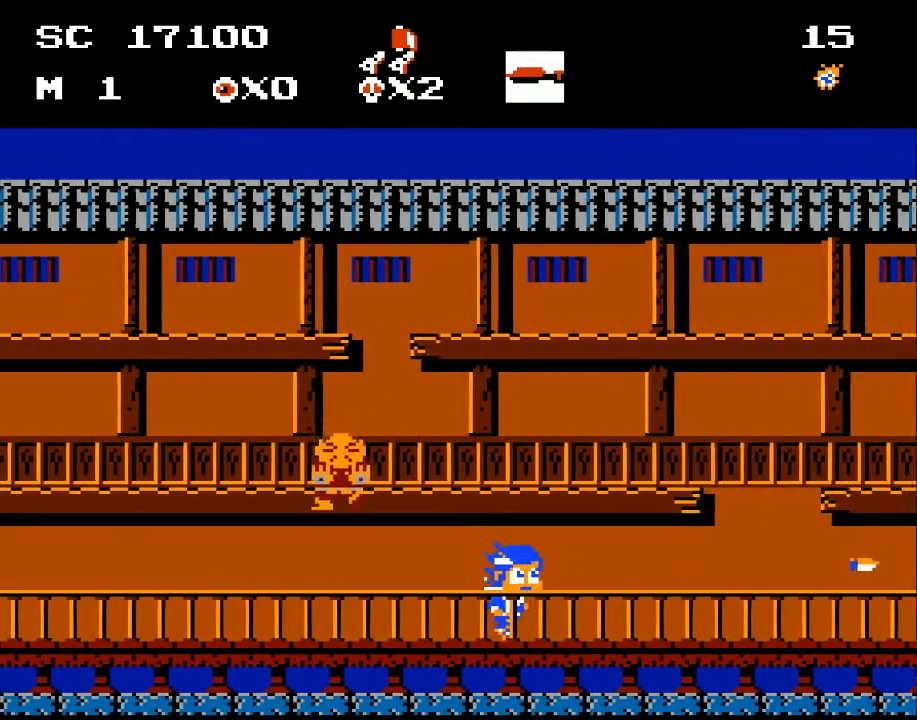
{"buttons": [], "events": [[133, "DPAD_RIGHT", "up"], [233, "DPAD_LEFT", "down"], [300, "A", "down"], [400, "X", "down"], [467, "DPAD_LEFT", "up"], [500, "A", "up"], [500, "X", "up"]]}
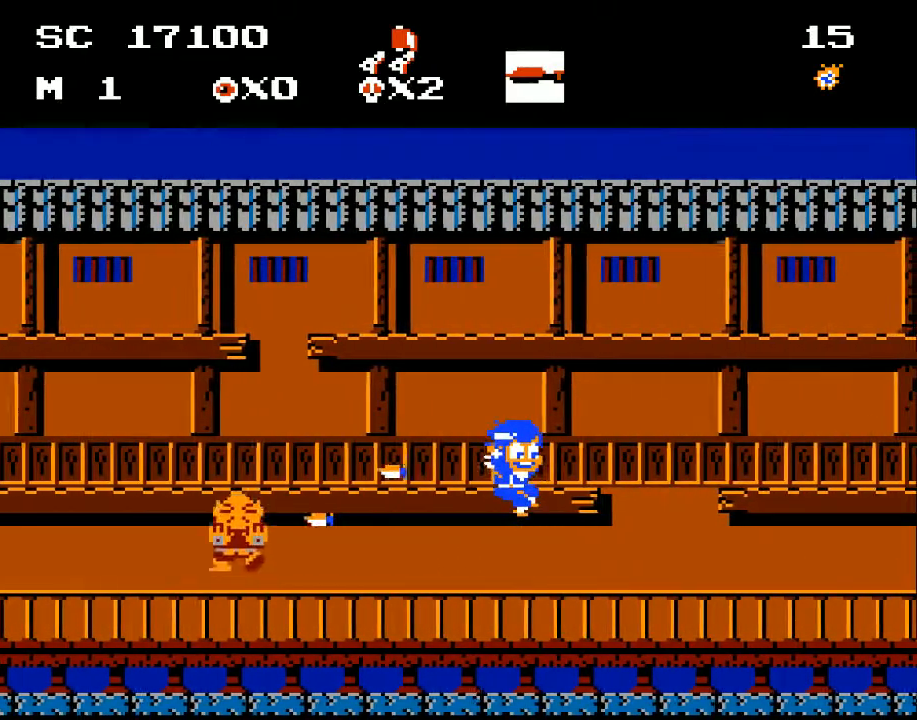
{"buttons": [], "events": [[33, "X", "down"], [100, "DPAD_RIGHT", "down"], [133, "X", "up"], [467, "DPAD_RIGHT", "up"]]}
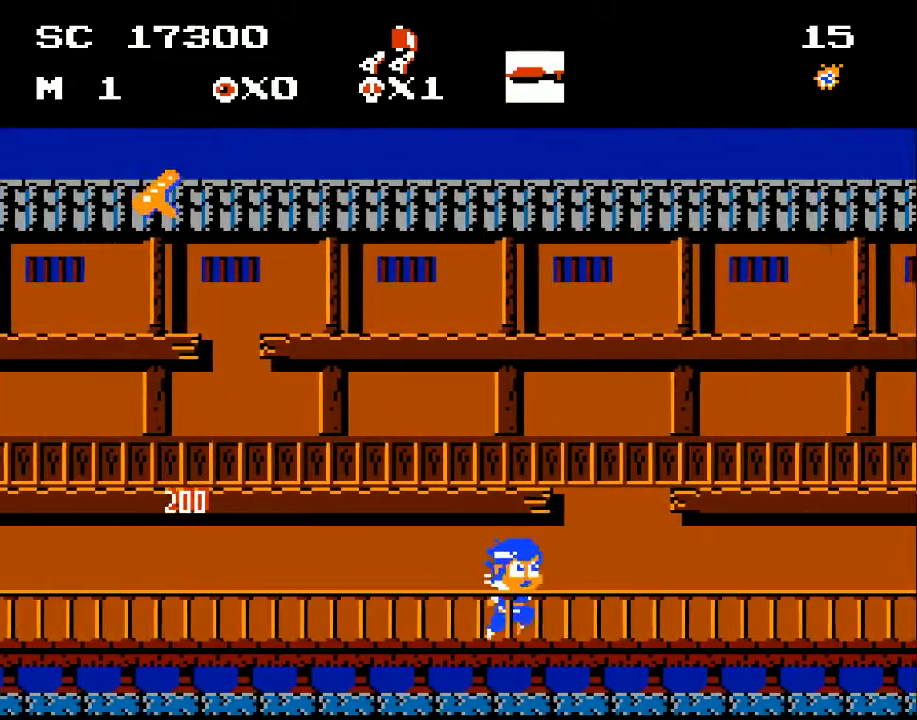
{"buttons": ["DPAD_LEFT"], "events": [[133, "DPAD_RIGHT", "down"], [233, "DPAD_RIGHT", "up"], [300, "DPAD_LEFT", "down"]]}
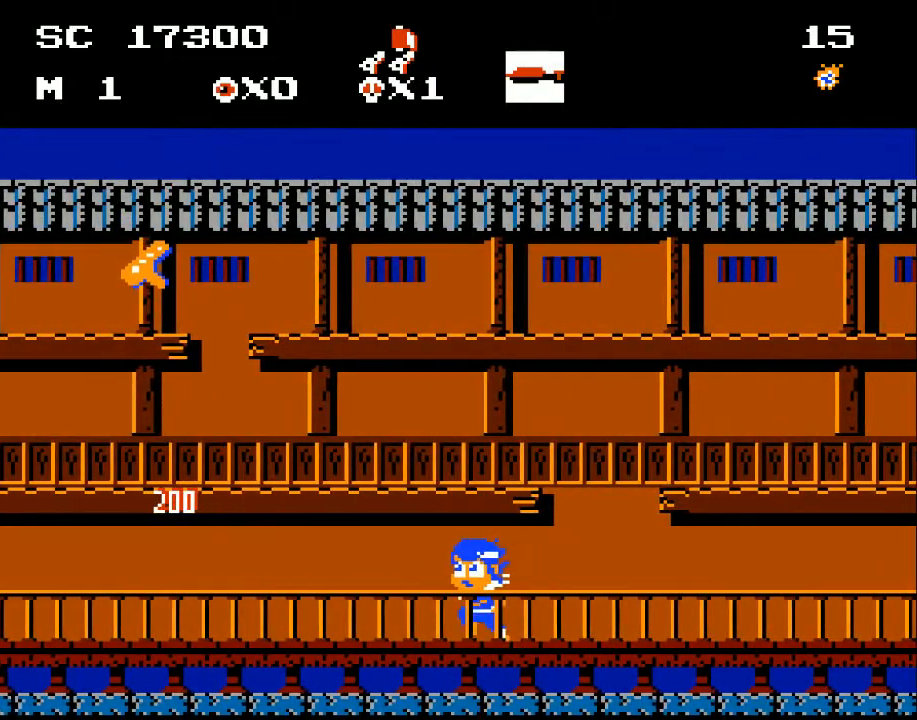
{"buttons": ["DPAD_LEFT"], "events": []}
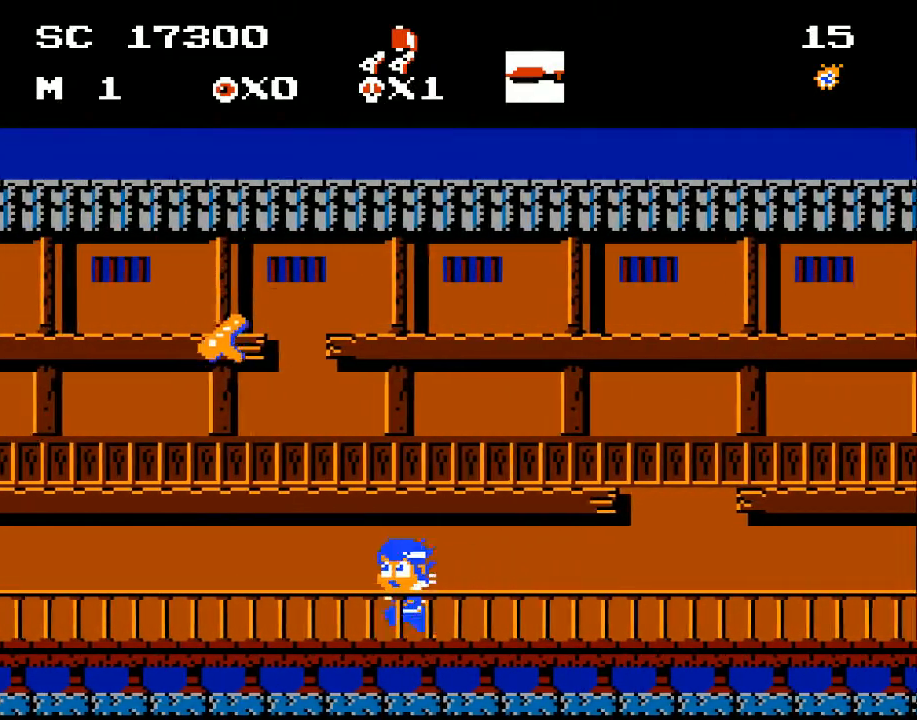
{"buttons": ["A", "DPAD_LEFT"], "events": [[333, "A", "down"]]}
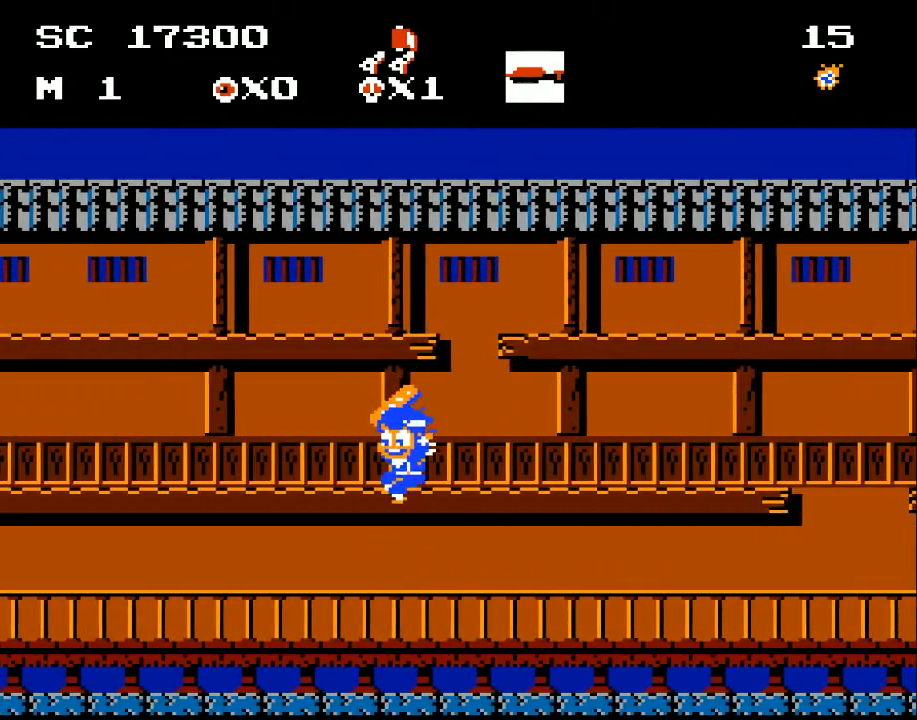
{"buttons": ["DPAD_RIGHT"], "events": [[167, "DPAD_LEFT", "up"], [267, "DPAD_RIGHT", "down"], [300, "A", "up"]]}
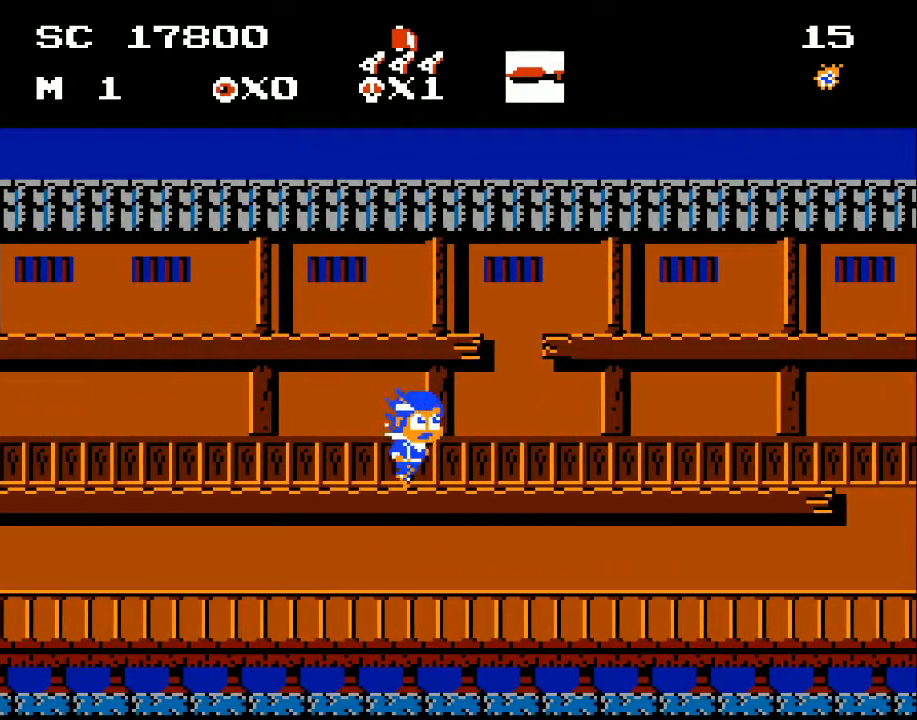
{"buttons": ["DPAD_RIGHT"], "events": []}
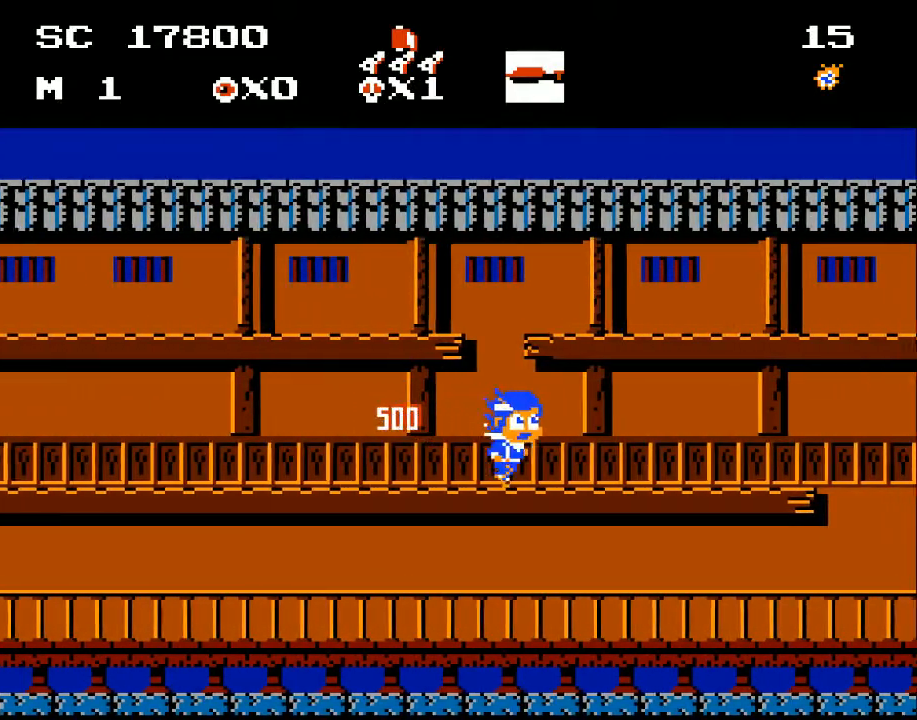
{"buttons": ["DPAD_RIGHT"], "events": [[233, "DPAD_DOWN", "down"], [300, "A", "down"], [300, "DPAD_RIGHT", "up"], [367, "DPAD_RIGHT", "down"], [400, "A", "up"], [400, "DPAD_DOWN", "up"]]}
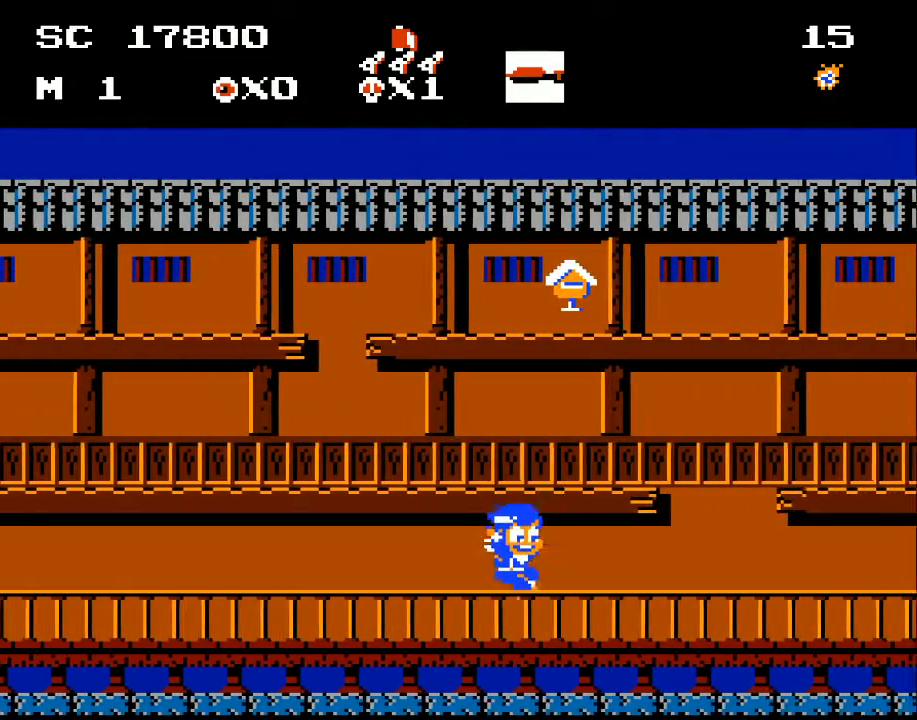
{"buttons": ["A", "DPAD_LEFT"], "events": [[233, "DPAD_RIGHT", "up"], [367, "DPAD_LEFT", "down"], [467, "A", "down"]]}
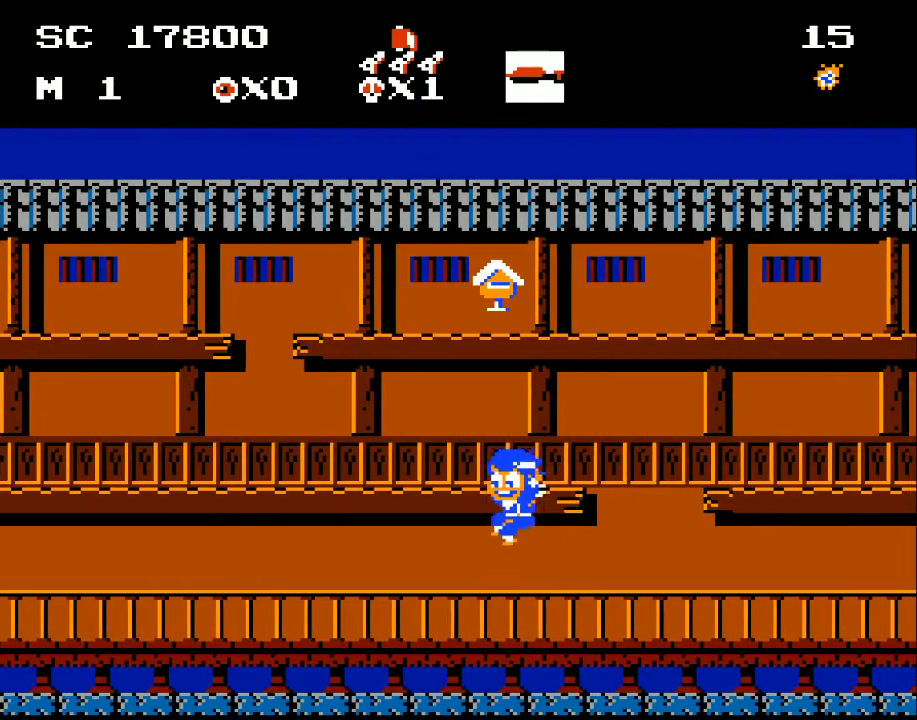
{"buttons": [], "events": [[67, "DPAD_LEFT", "up"], [300, "A", "up"]]}
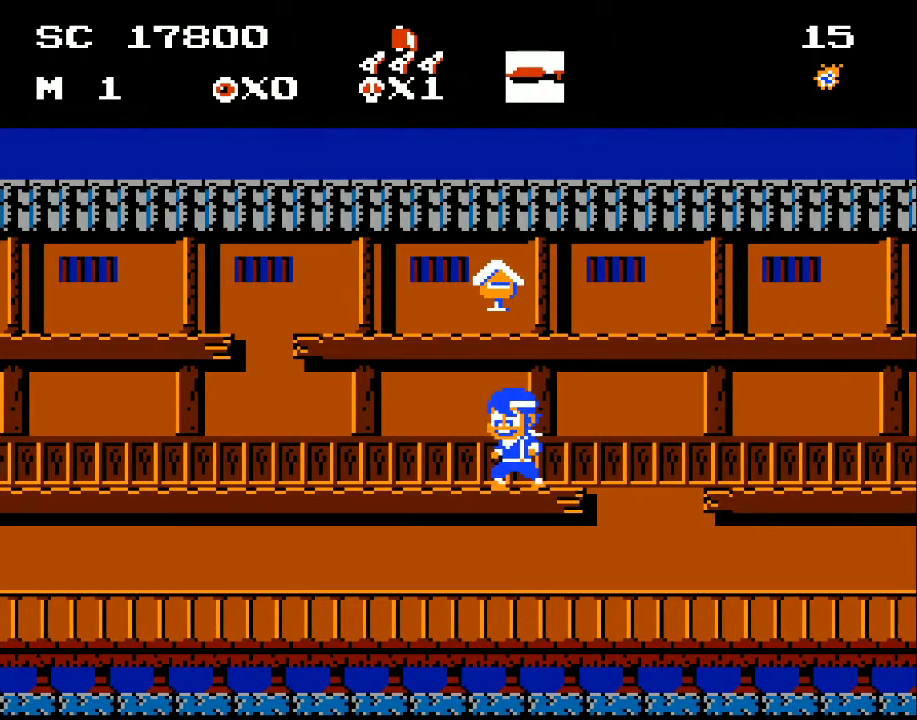
{"buttons": ["A"], "events": [[233, "A", "down"]]}
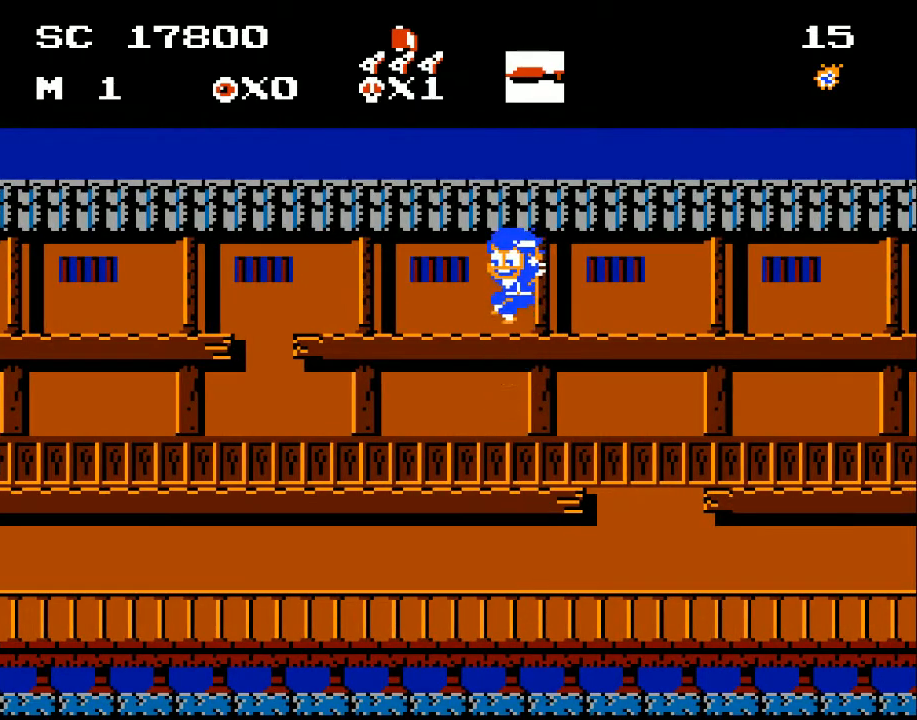
{"buttons": ["DPAD_RIGHT"], "events": [[200, "A", "up"], [367, "DPAD_RIGHT", "down"]]}
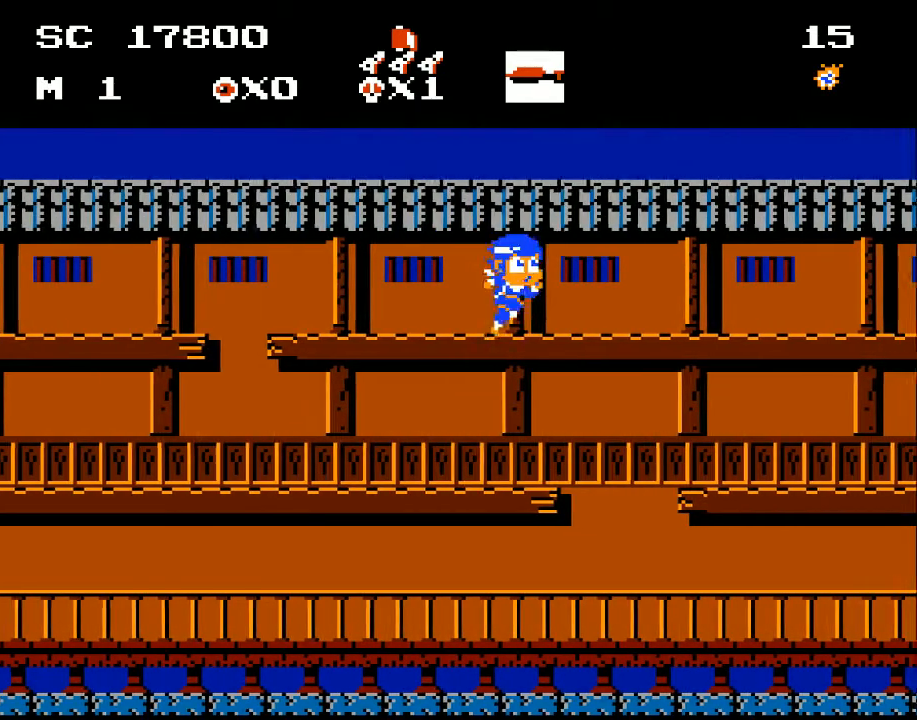
{"buttons": ["A", "DPAD_DOWN", "DPAD_RIGHT"], "events": [[400, "DPAD_DOWN", "down"], [467, "A", "down"]]}